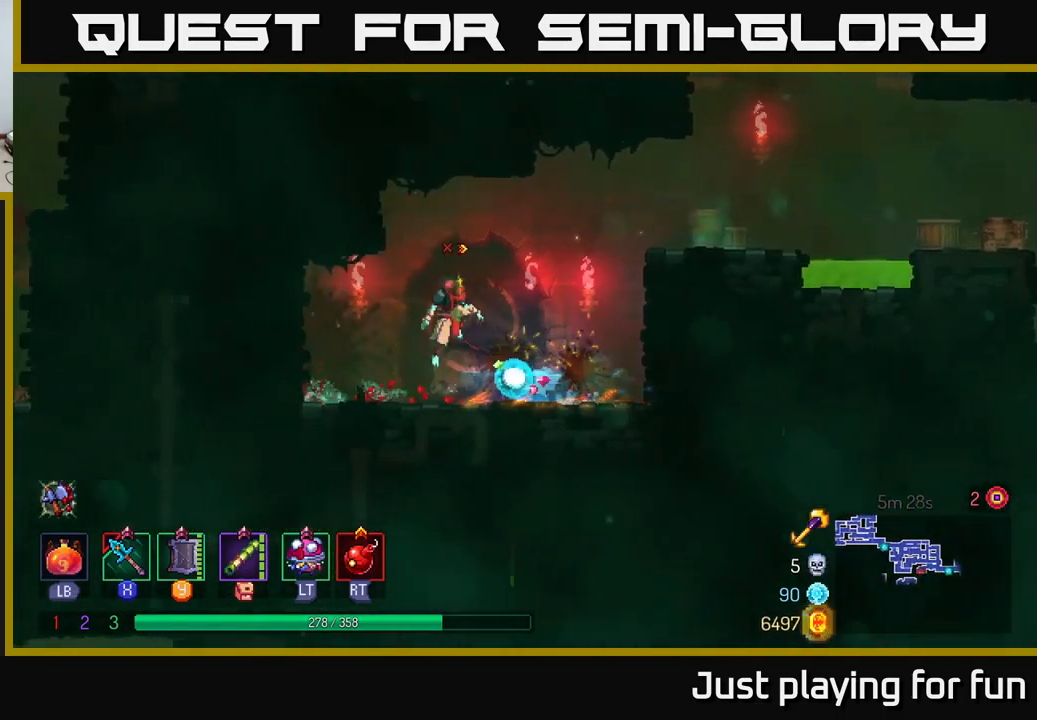
Gameplay with a controller (Xbox layout); each line is a JSON object with the inputs held at the frame after it. "events" lists button and stick changes between this image and that frame as [ms after this image, input, new state], when the widget could be followed in between.
{"buttons": [], "left_stick": "right", "right_stick": "center", "events": [[100, "A", "up"], [267, "A", "down"], [367, "A", "up"]]}
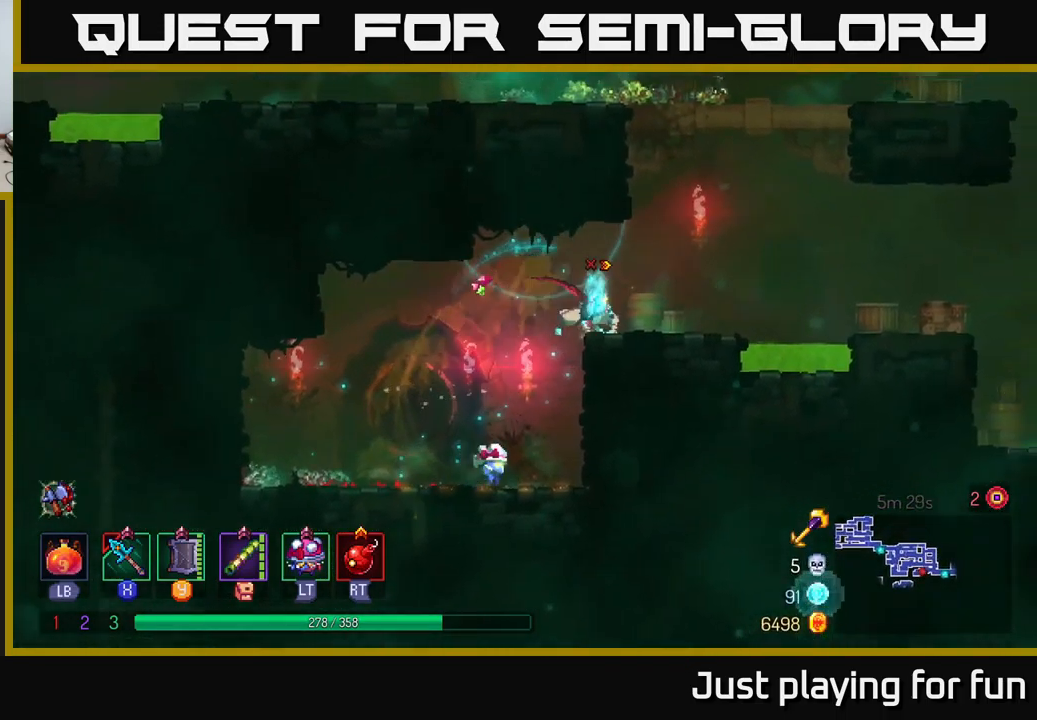
{"buttons": [], "left_stick": "right", "right_stick": "center", "events": [[317, "A", "down"], [400, "A", "up"]]}
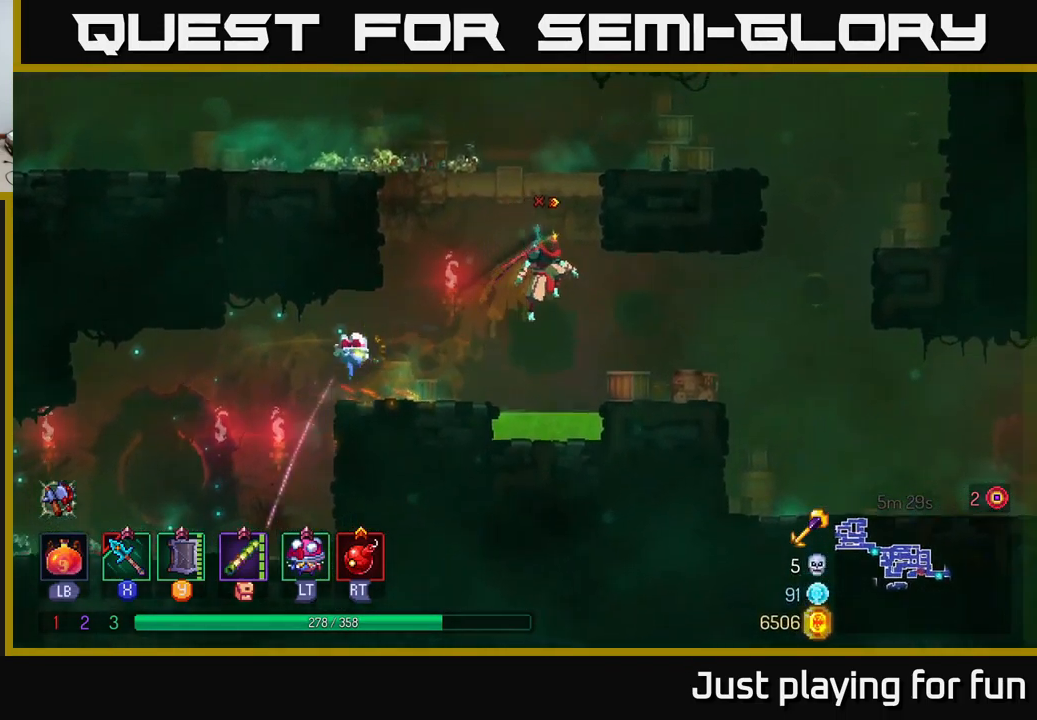
{"buttons": [], "left_stick": "right", "right_stick": "center", "events": []}
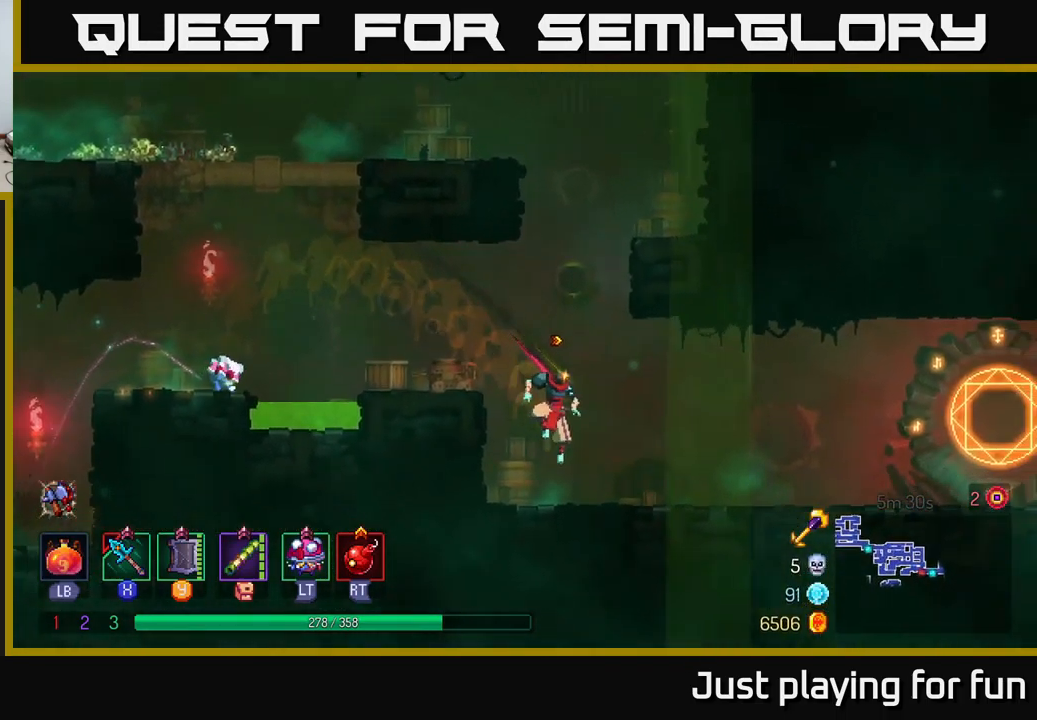
{"buttons": [], "left_stick": "right", "right_stick": "center", "events": []}
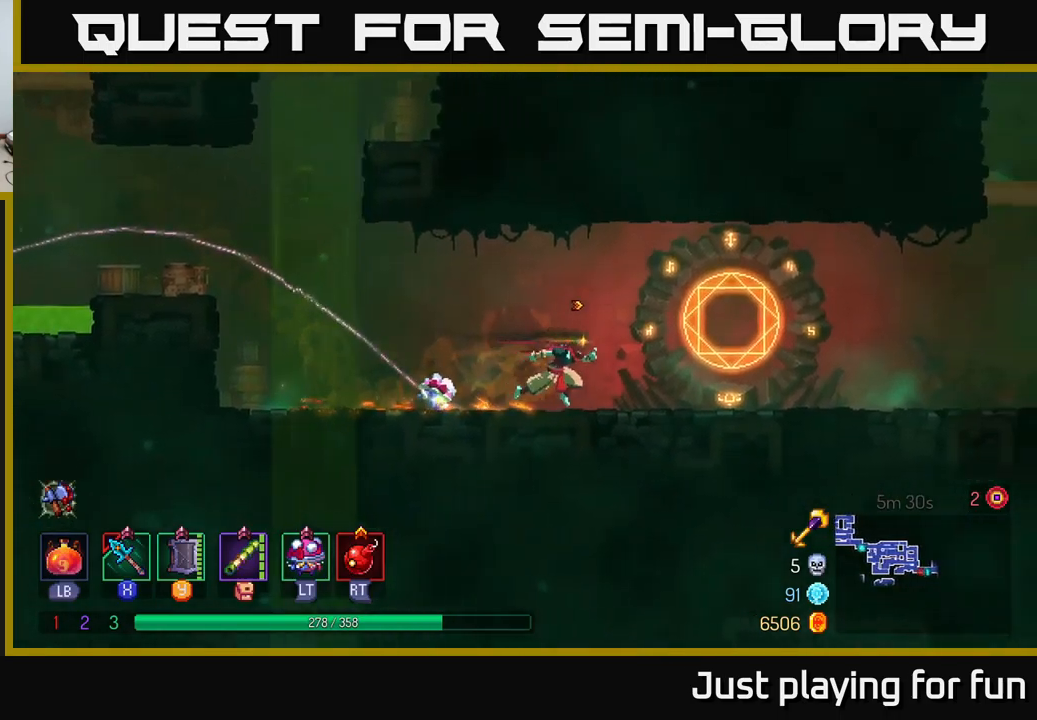
{"buttons": [], "left_stick": "right", "right_stick": "center", "events": []}
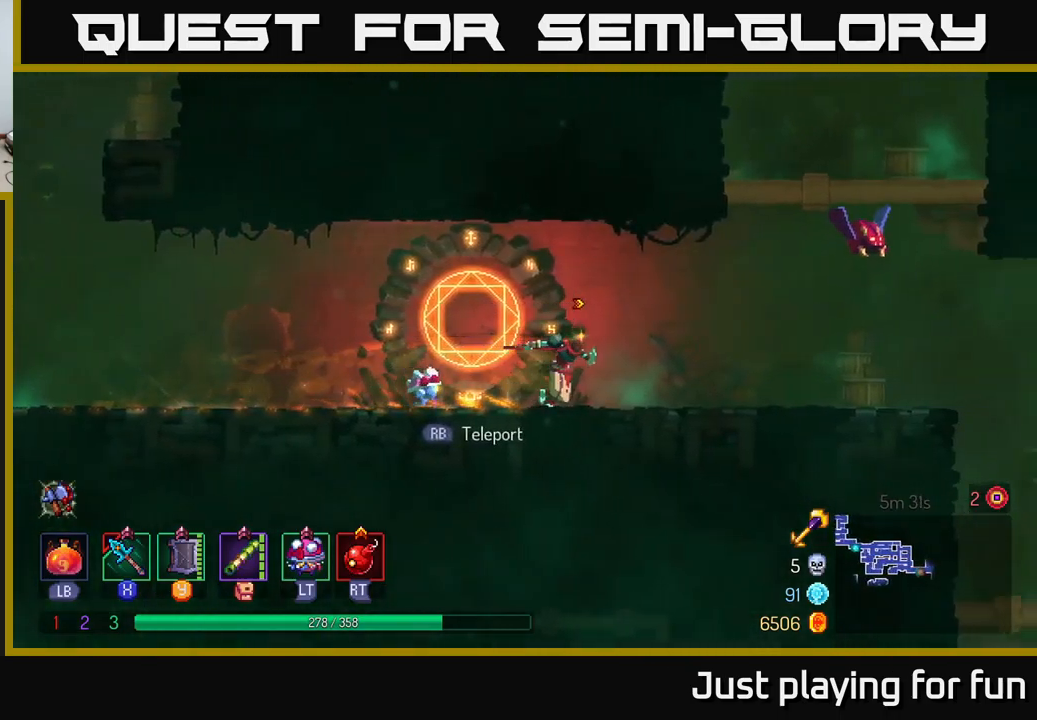
{"buttons": [], "left_stick": "right", "right_stick": "center", "events": [[284, "A", "down"], [350, "A", "up"], [350, "X", "down"], [417, "X", "up"]]}
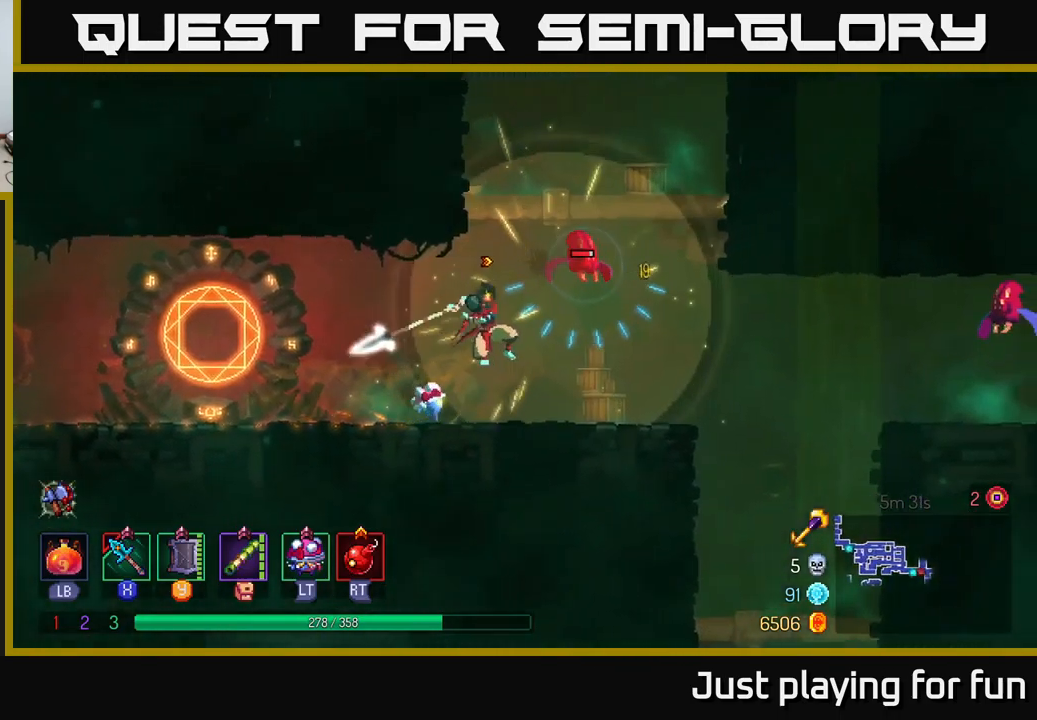
{"buttons": [], "left_stick": "right", "right_stick": "center", "events": []}
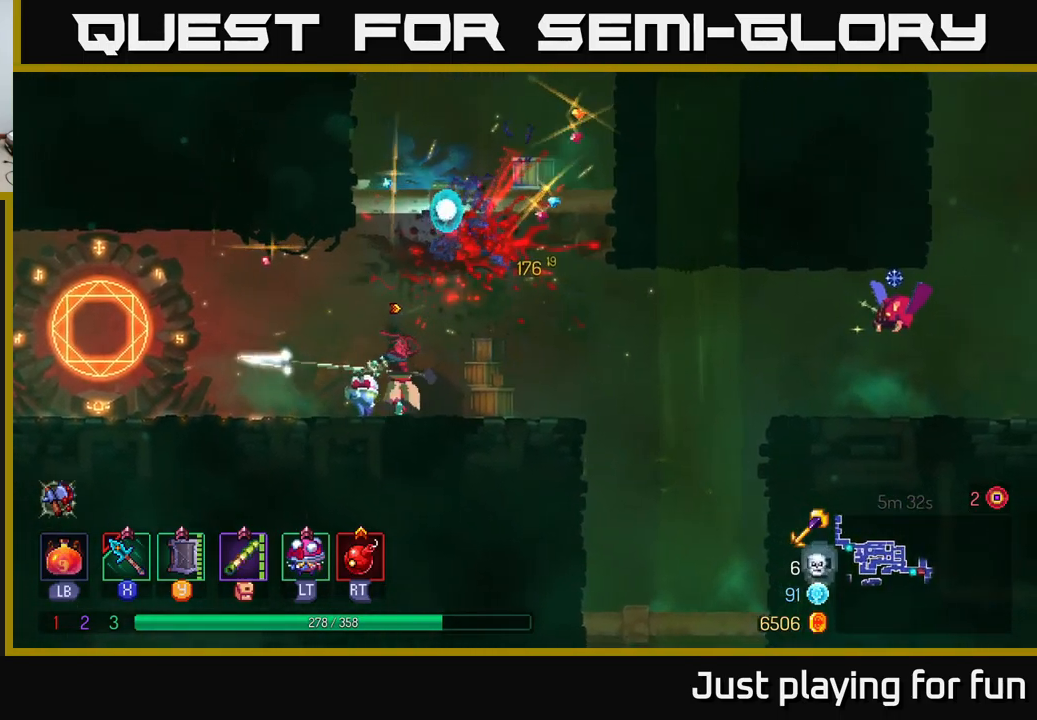
{"buttons": [], "left_stick": "right", "right_stick": "center", "events": [[400, "A", "down"], [484, "A", "up"]]}
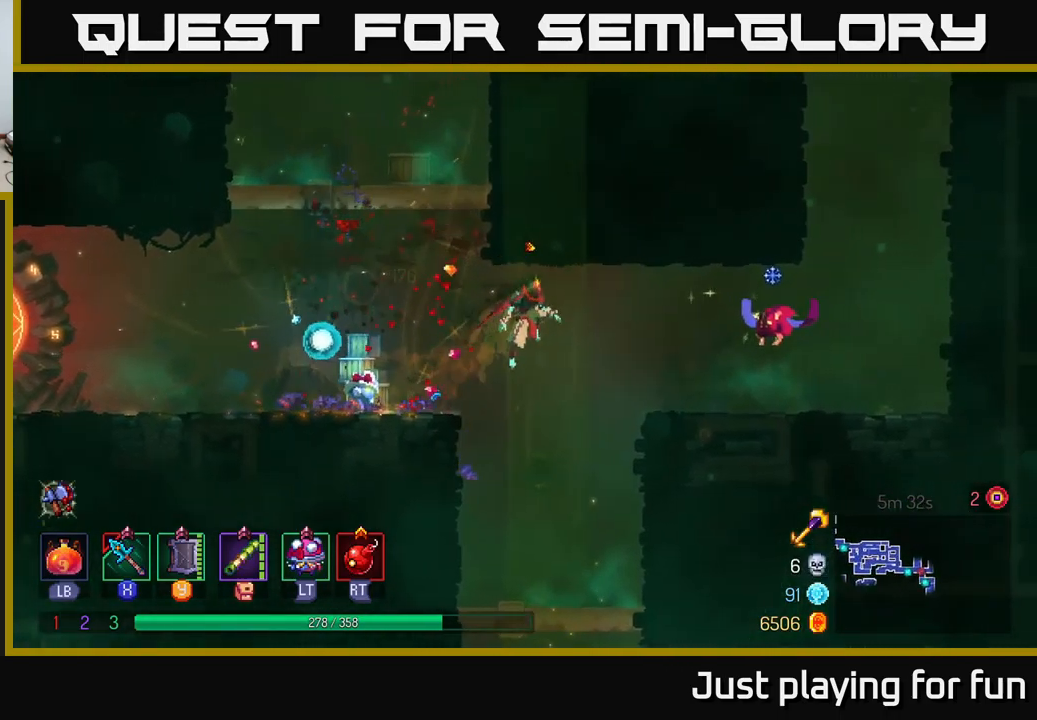
{"buttons": [], "left_stick": "right", "right_stick": "center", "events": [[84, "X", "down"], [184, "X", "up"]]}
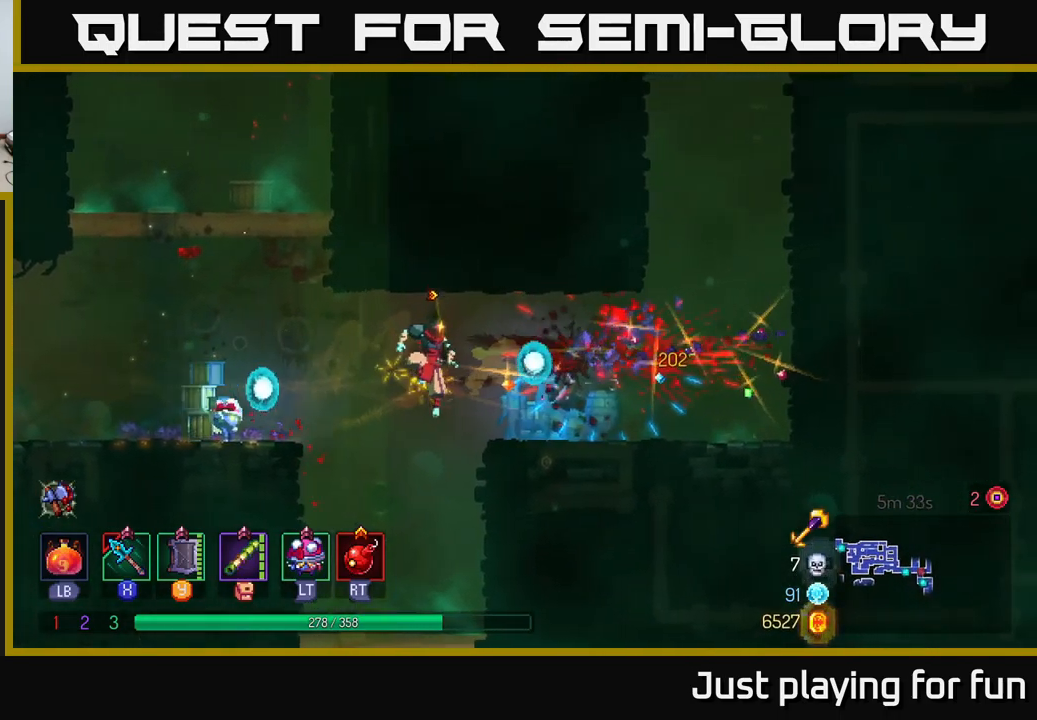
{"buttons": [], "left_stick": "left", "right_stick": "center", "events": [[317, "left_stick", "up"], [367, "left_stick", "left"]]}
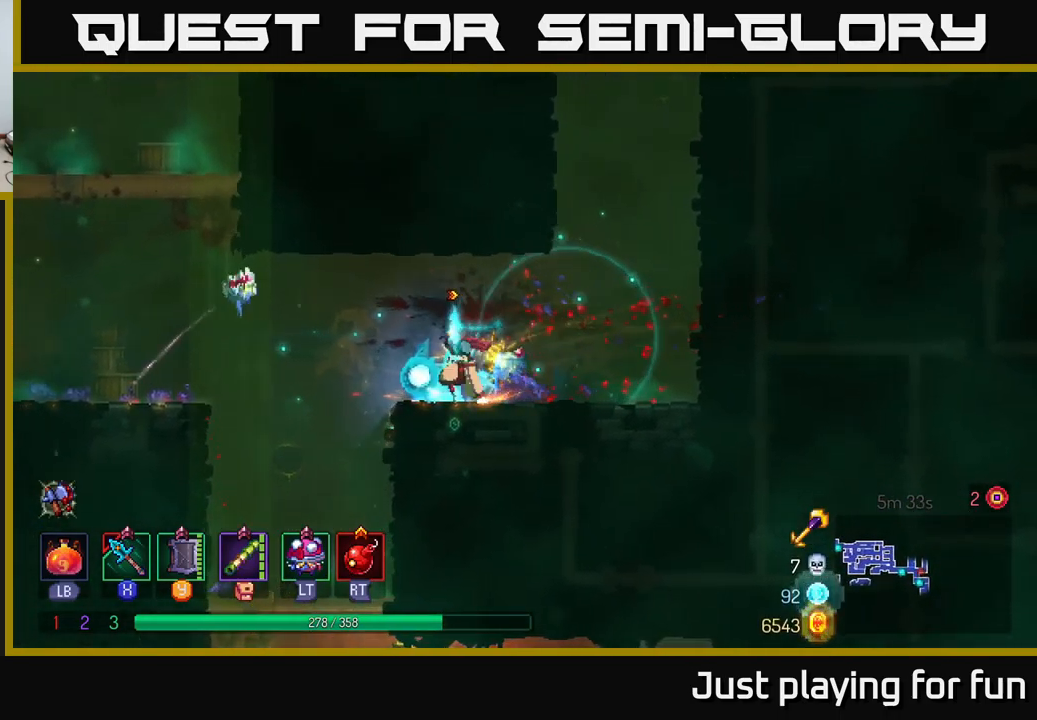
{"buttons": [], "left_stick": "left", "right_stick": "center", "events": [[134, "A", "down"], [200, "A", "up"]]}
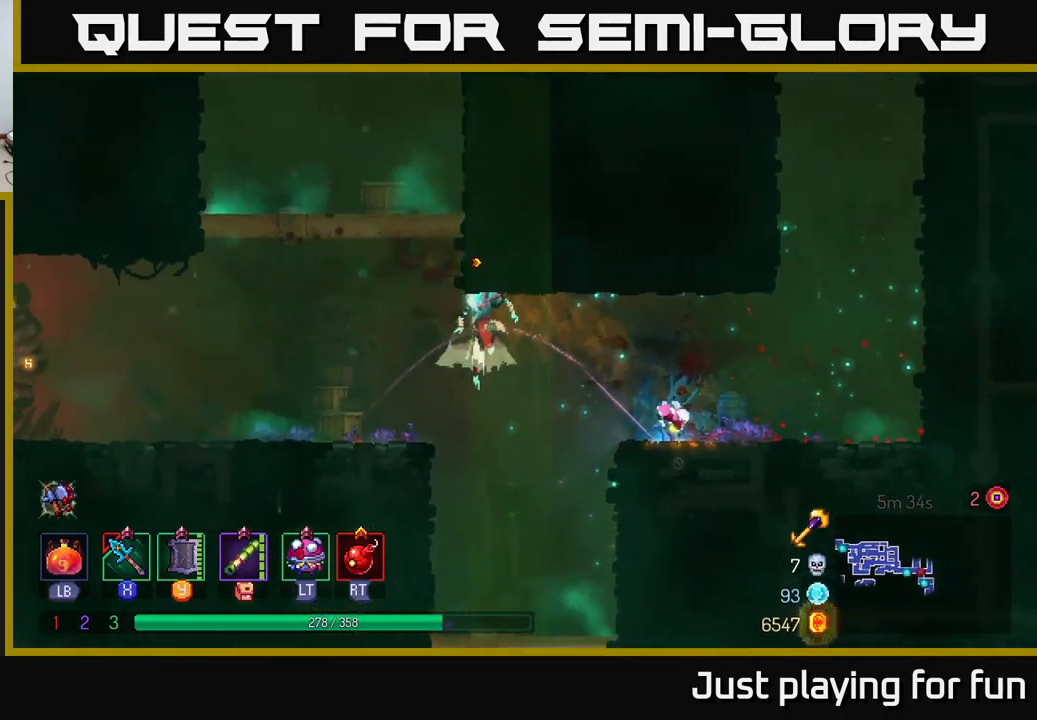
{"buttons": [], "left_stick": "right", "right_stick": "center", "events": [[17, "A", "down"], [117, "A", "up"], [384, "left_stick", "center"], [434, "left_stick", "right"]]}
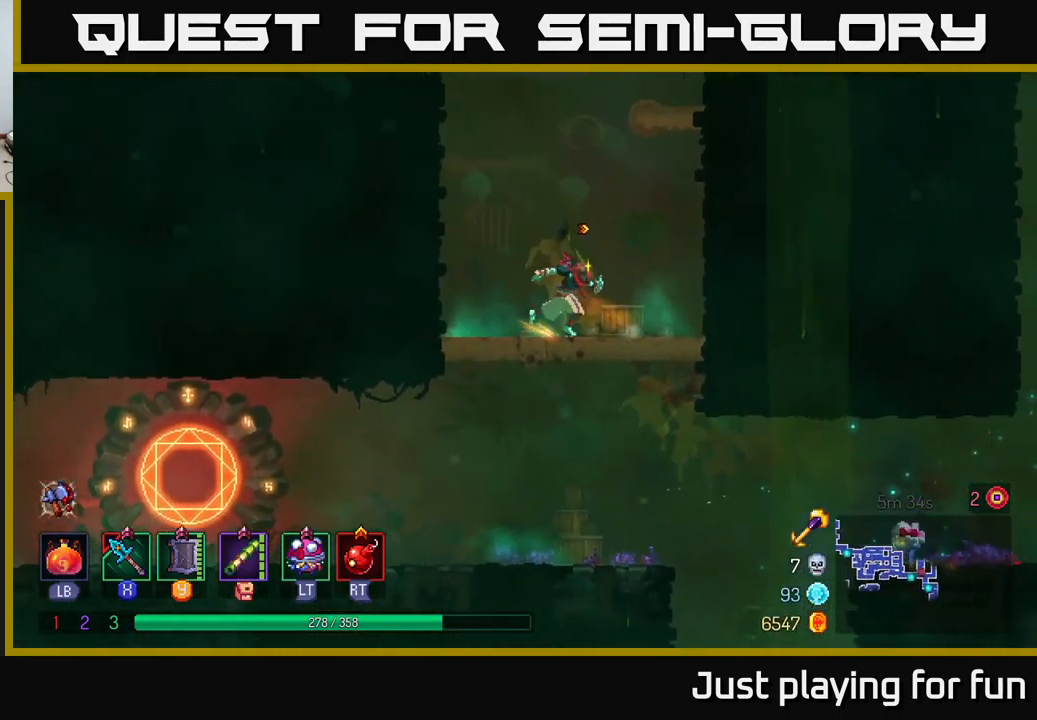
{"buttons": [], "left_stick": "right", "right_stick": "center", "events": [[117, "A", "down"], [250, "A", "up"], [334, "A", "down"], [450, "A", "up"]]}
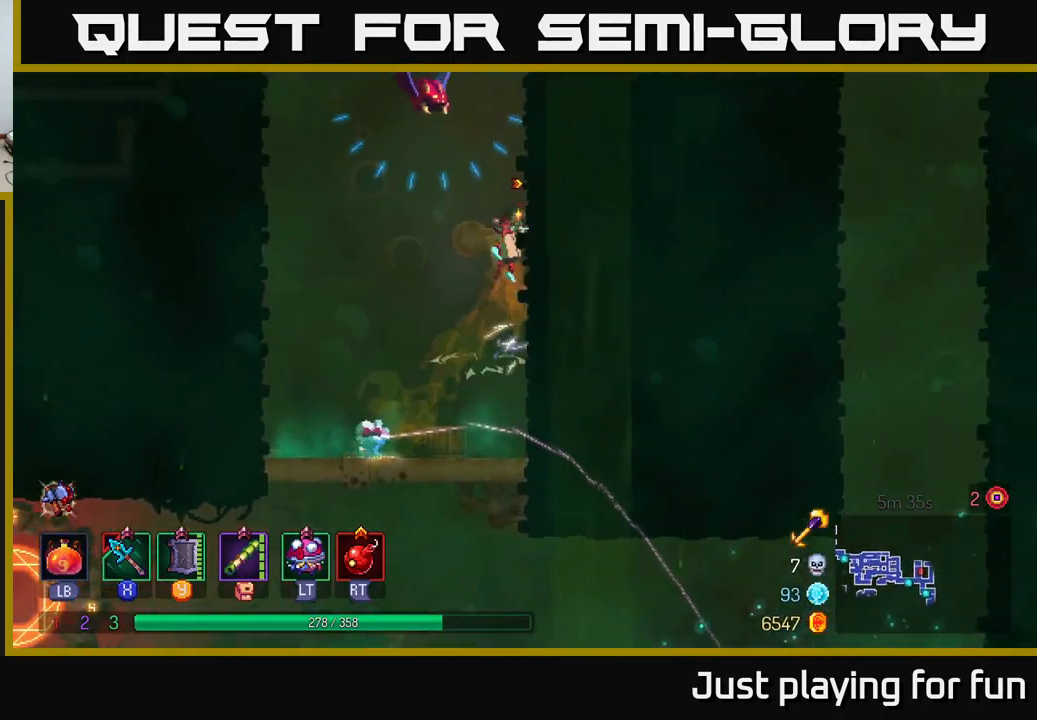
{"buttons": [], "left_stick": "left", "right_stick": "center", "events": [[267, "A", "down"], [284, "X", "down"], [301, "A", "up"], [317, "left_stick", "left"], [351, "X", "up"]]}
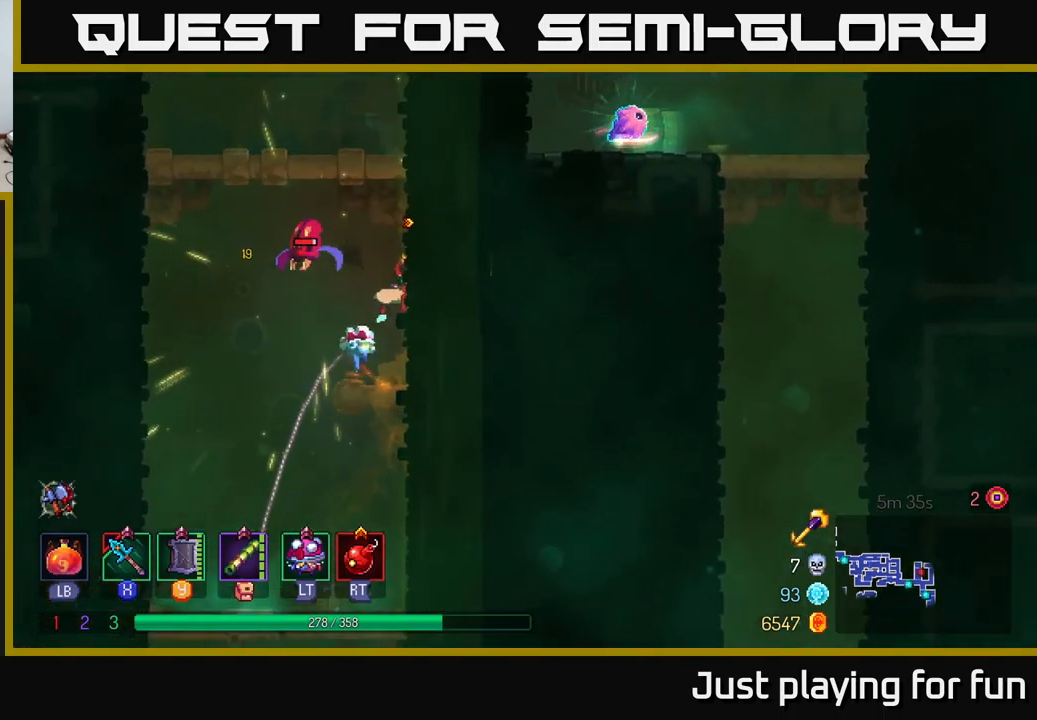
{"buttons": [], "left_stick": "center", "right_stick": "center", "events": [[67, "left_stick", "center"], [200, "left_stick", "left"], [417, "left_stick", "center"]]}
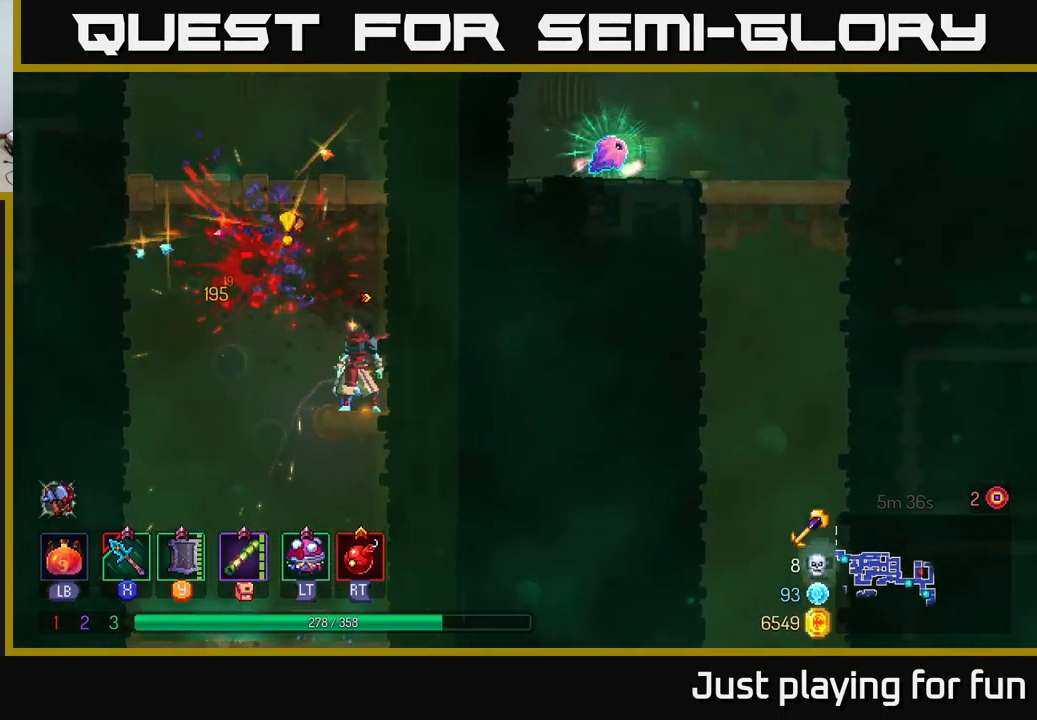
{"buttons": [], "left_stick": "up-right", "right_stick": "center", "events": [[100, "A", "down"], [100, "left_stick", "right"], [217, "A", "up"], [267, "left_stick", "up-right"], [300, "A", "down"], [433, "A", "up"]]}
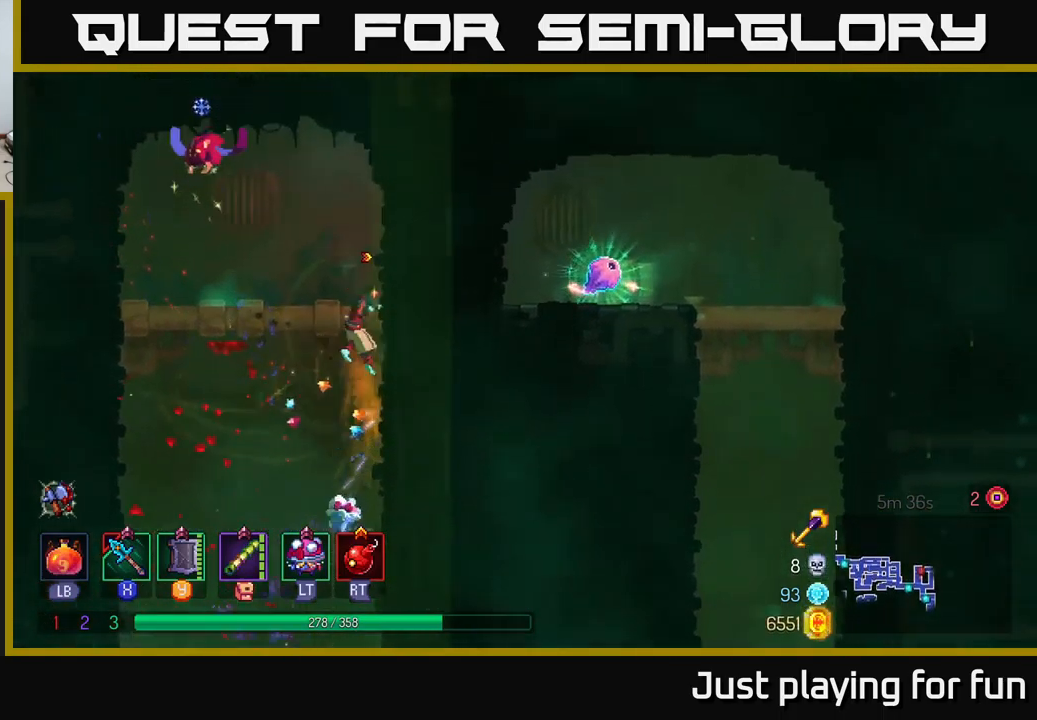
{"buttons": [], "left_stick": "left", "right_stick": "center", "events": [[217, "A", "down"], [317, "A", "up"], [317, "X", "down"], [333, "left_stick", "left"], [400, "X", "up"]]}
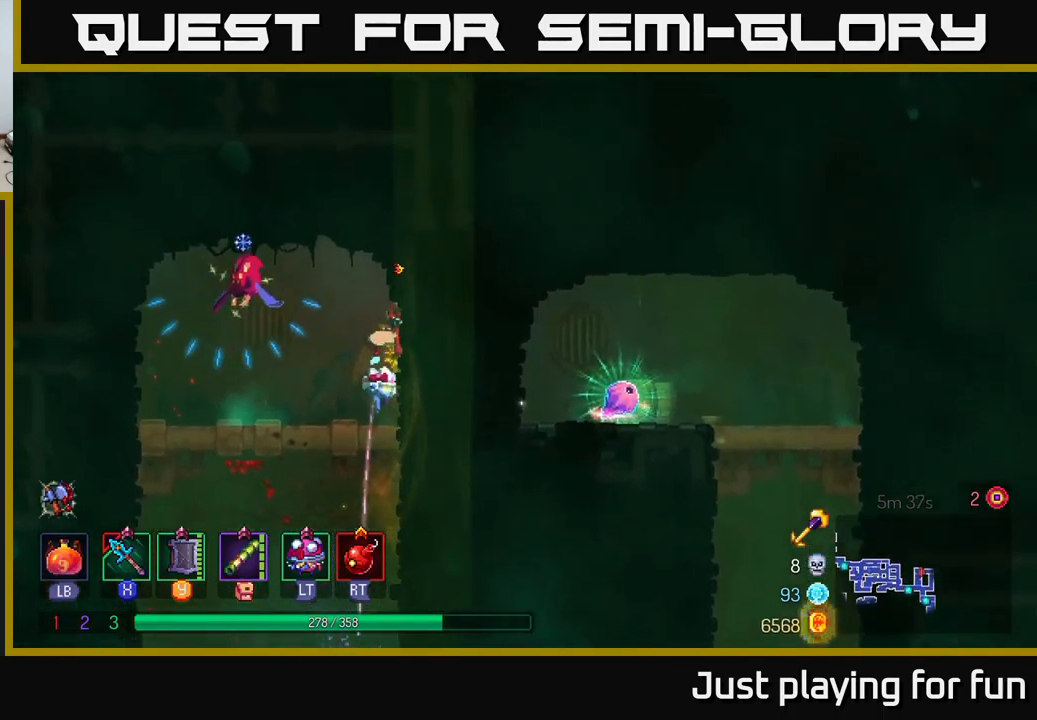
{"buttons": [], "left_stick": "left", "right_stick": "center", "events": [[433, "X", "down"], [500, "X", "up"]]}
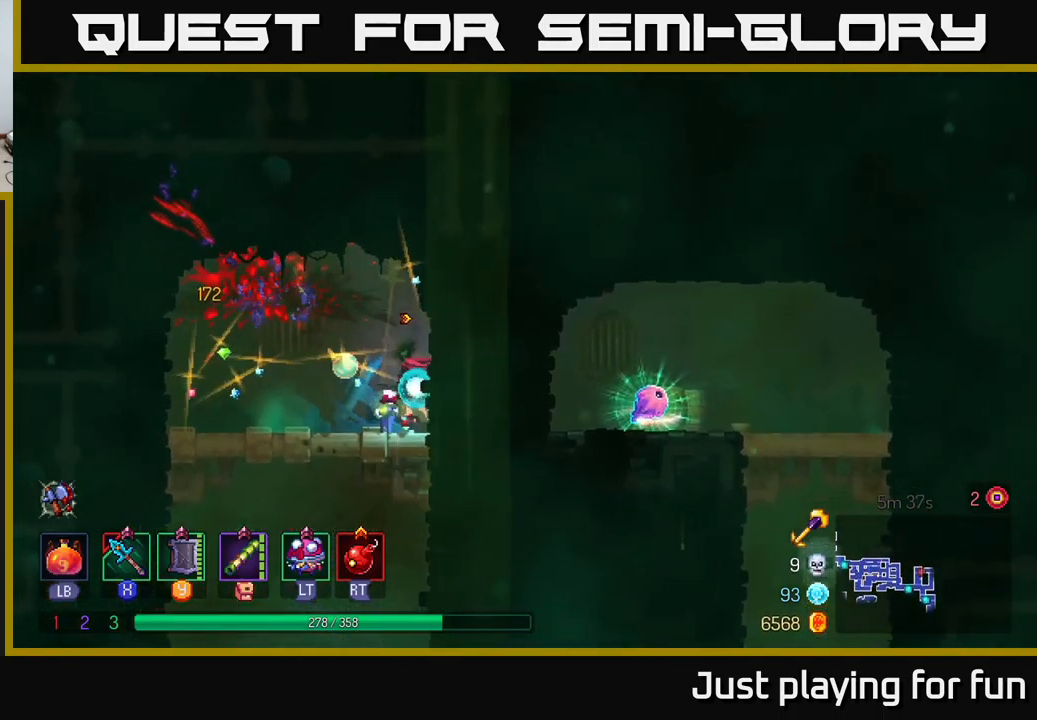
{"buttons": [], "left_stick": "down-left", "right_stick": "center", "events": [[233, "left_stick", "down-left"]]}
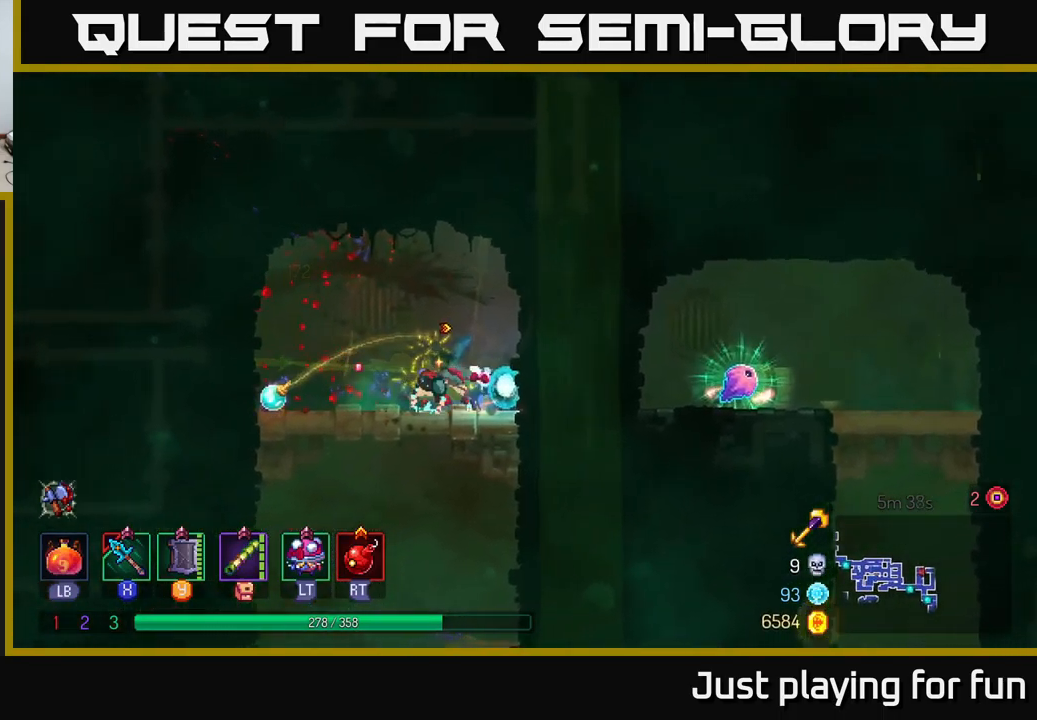
{"buttons": [], "left_stick": "down", "right_stick": "center", "events": [[133, "left_stick", "down"], [183, "A", "down"], [217, "A", "up"], [300, "A", "down"], [400, "A", "up"]]}
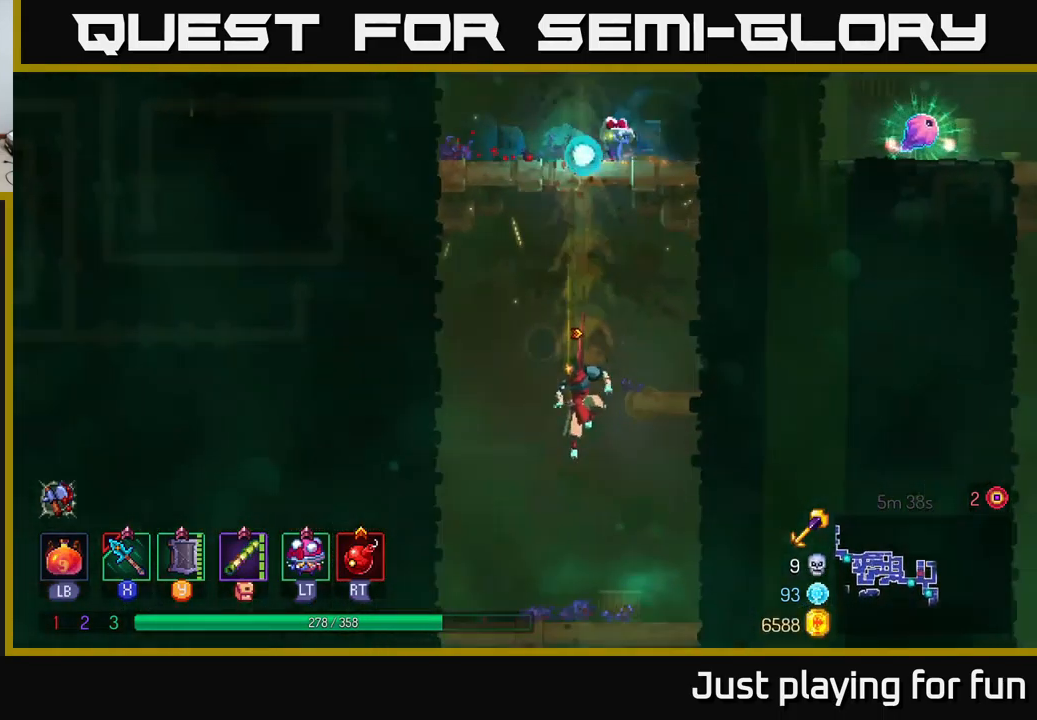
{"buttons": [], "left_stick": "down", "right_stick": "center", "events": [[67, "left_stick", "center"], [117, "B", "down"], [167, "left_stick", "right"], [217, "B", "up"], [367, "left_stick", "down"], [450, "A", "down"], [483, "A", "up"]]}
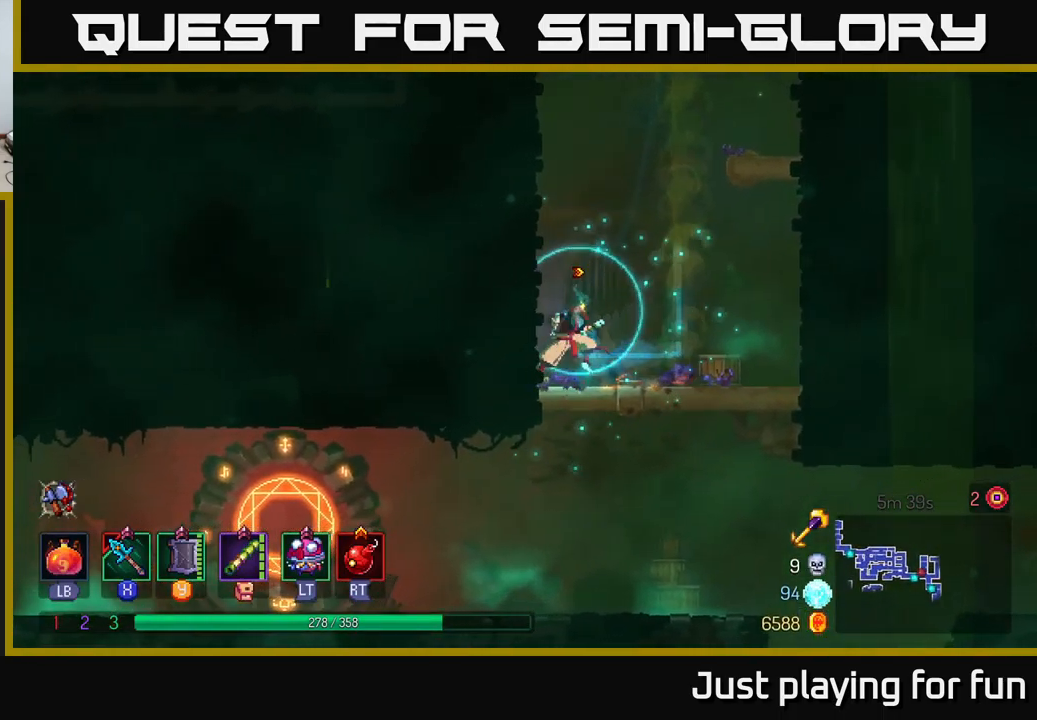
{"buttons": [], "left_stick": "right", "right_stick": "center", "events": [[83, "A", "down"], [167, "A", "up"], [217, "left_stick", "right"], [233, "B", "down"], [333, "B", "up"]]}
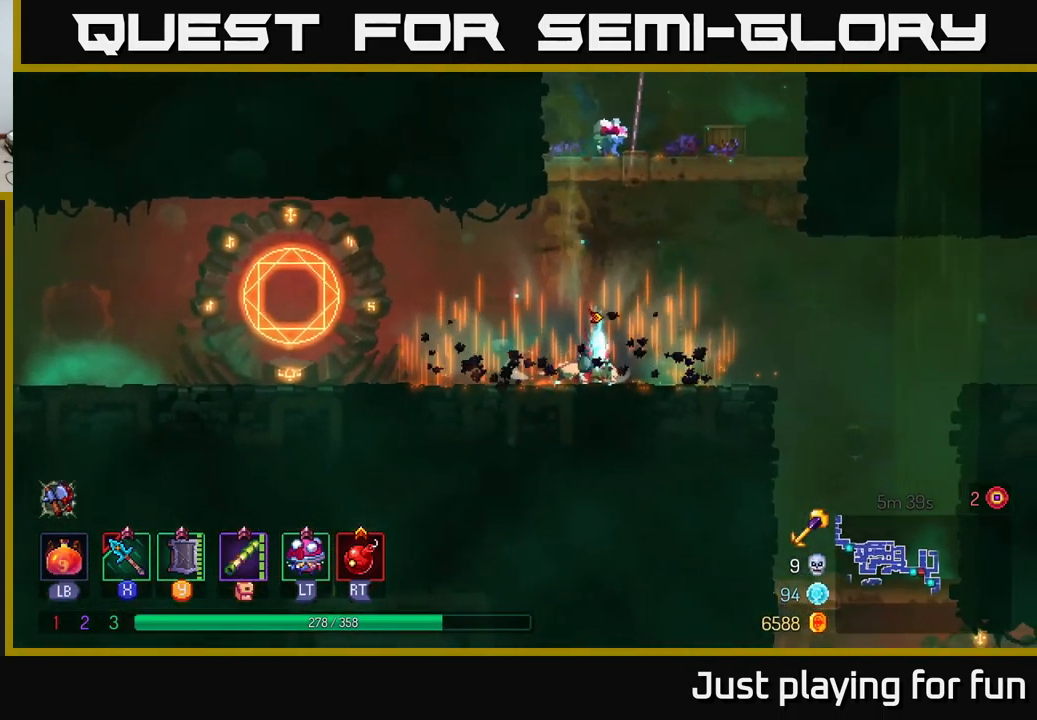
{"buttons": [], "left_stick": "right", "right_stick": "center", "events": []}
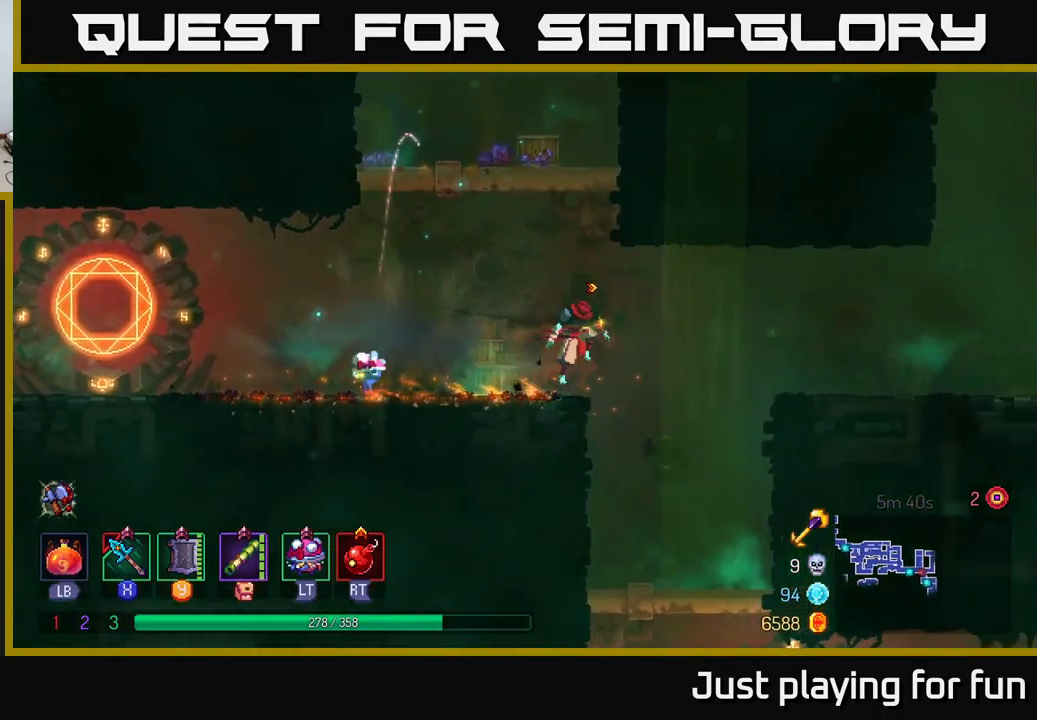
{"buttons": [], "left_stick": "right", "right_stick": "center", "events": [[17, "A", "down"], [100, "A", "up"]]}
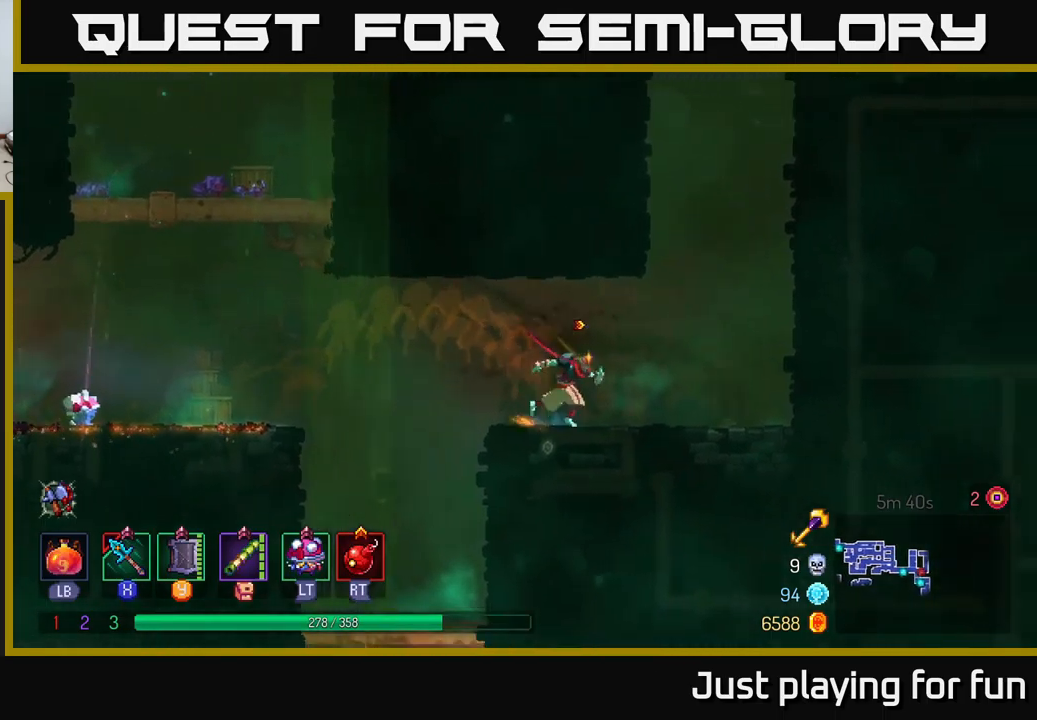
{"buttons": [], "left_stick": "right", "right_stick": "center", "events": [[134, "A", "down"], [217, "A", "up"], [317, "A", "down"], [500, "A", "up"]]}
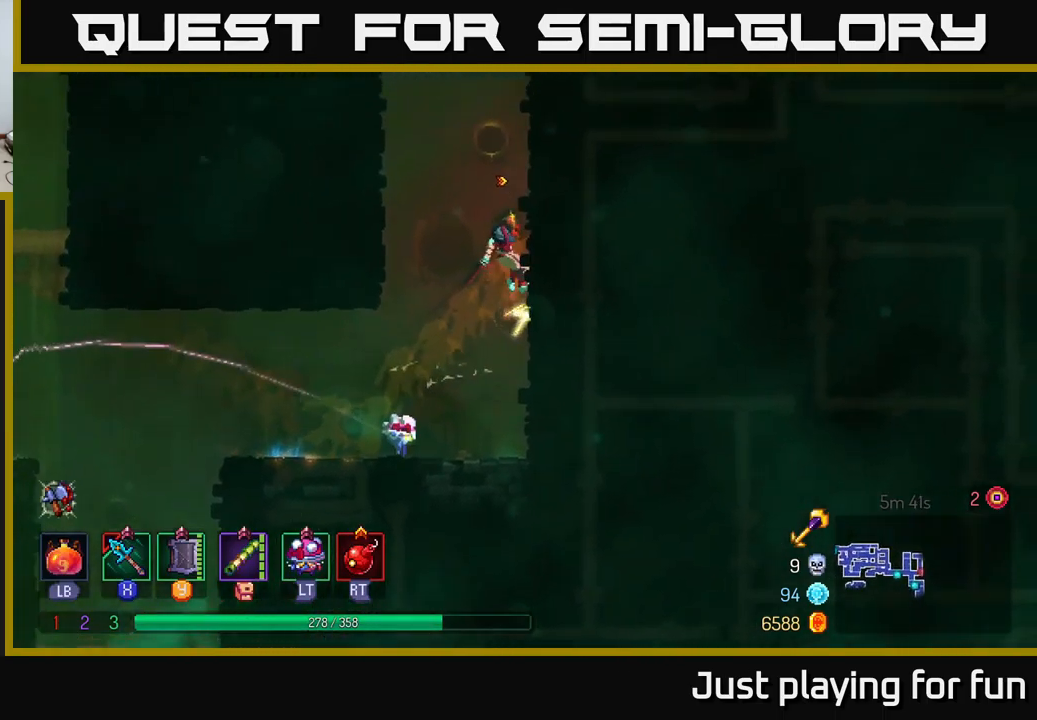
{"buttons": ["A"], "left_stick": "right", "right_stick": "center", "events": [[184, "A", "down"], [200, "left_stick", "left"], [384, "A", "up"], [434, "left_stick", "right"], [467, "A", "down"]]}
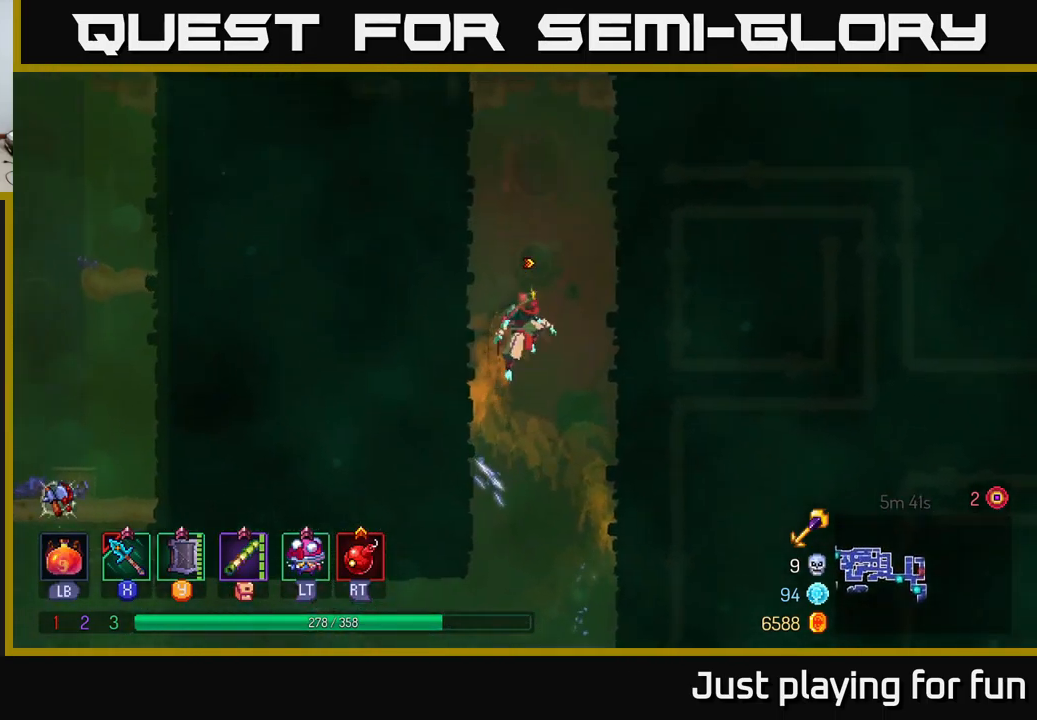
{"buttons": [], "left_stick": "left", "right_stick": "center", "events": [[150, "A", "up"], [250, "left_stick", "left"], [284, "A", "down"], [484, "A", "up"]]}
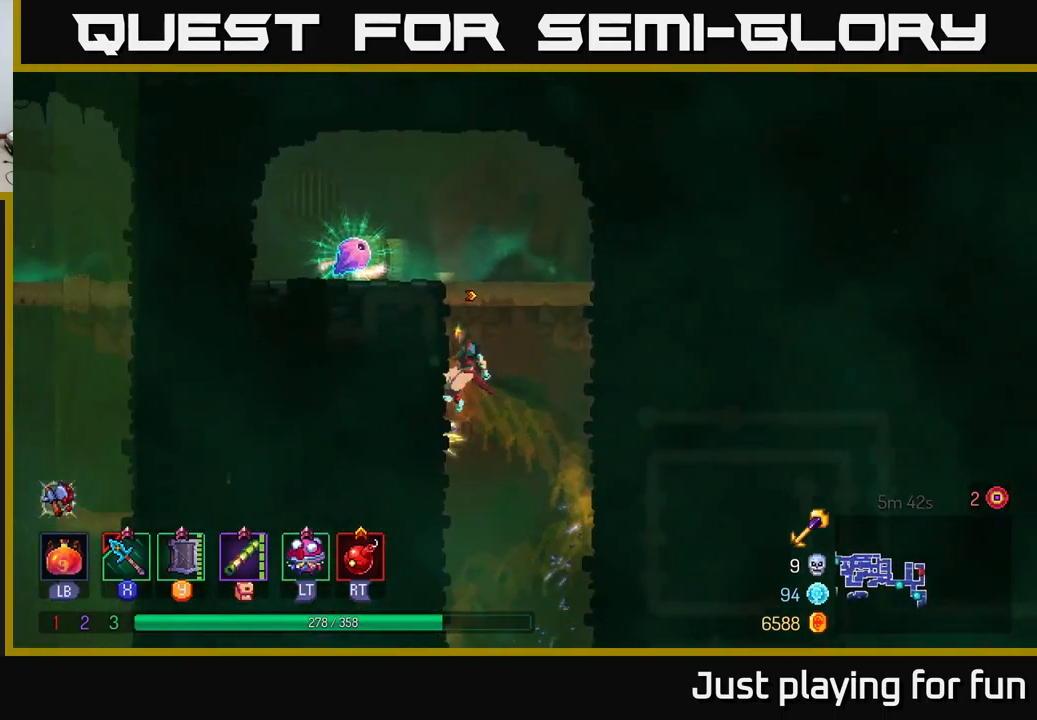
{"buttons": ["R1"], "left_stick": "left", "right_stick": "center", "events": [[500, "R1", "down"]]}
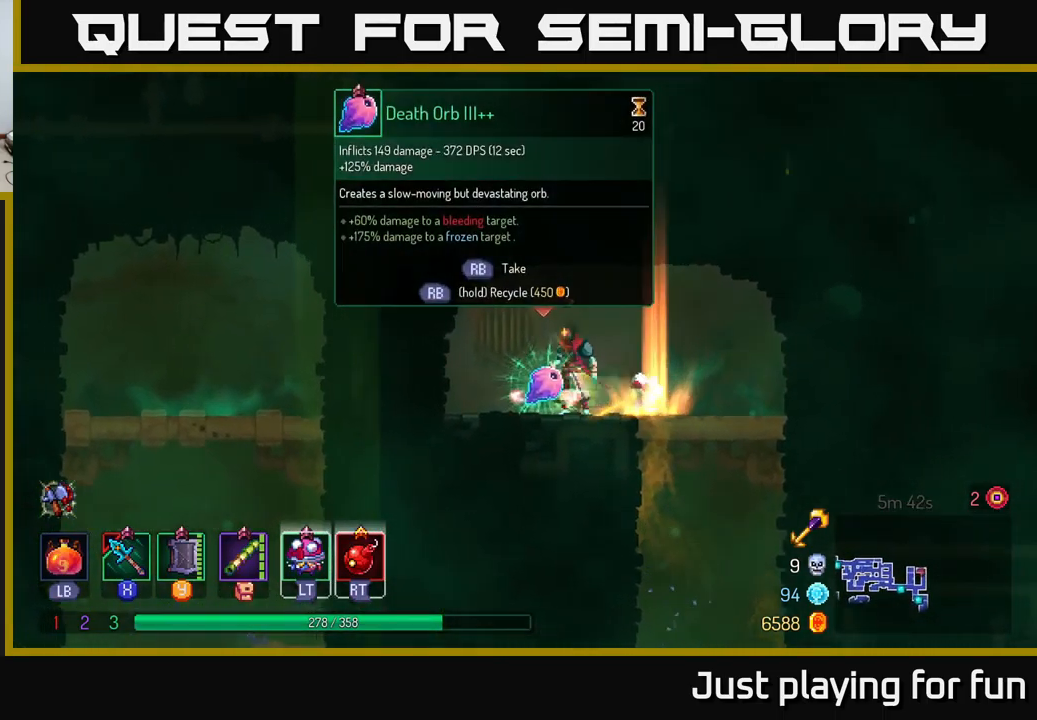
{"buttons": ["R1"], "left_stick": "center", "right_stick": "center", "events": [[34, "left_stick", "center"]]}
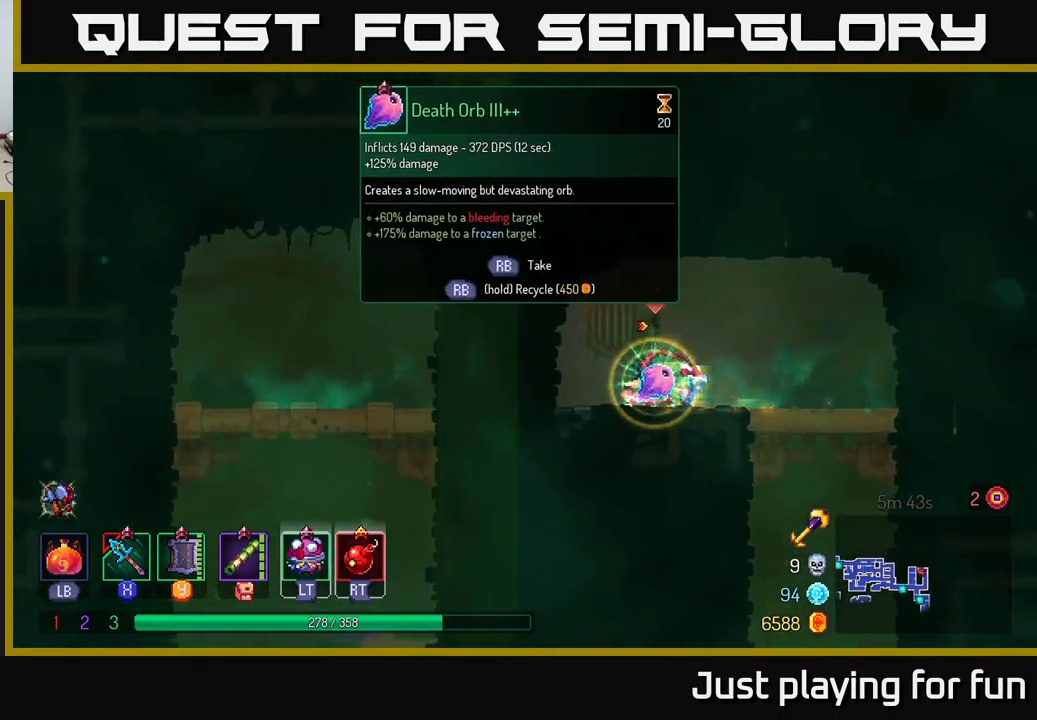
{"buttons": [], "left_stick": "right", "right_stick": "center", "events": [[384, "left_stick", "right"], [400, "R1", "up"]]}